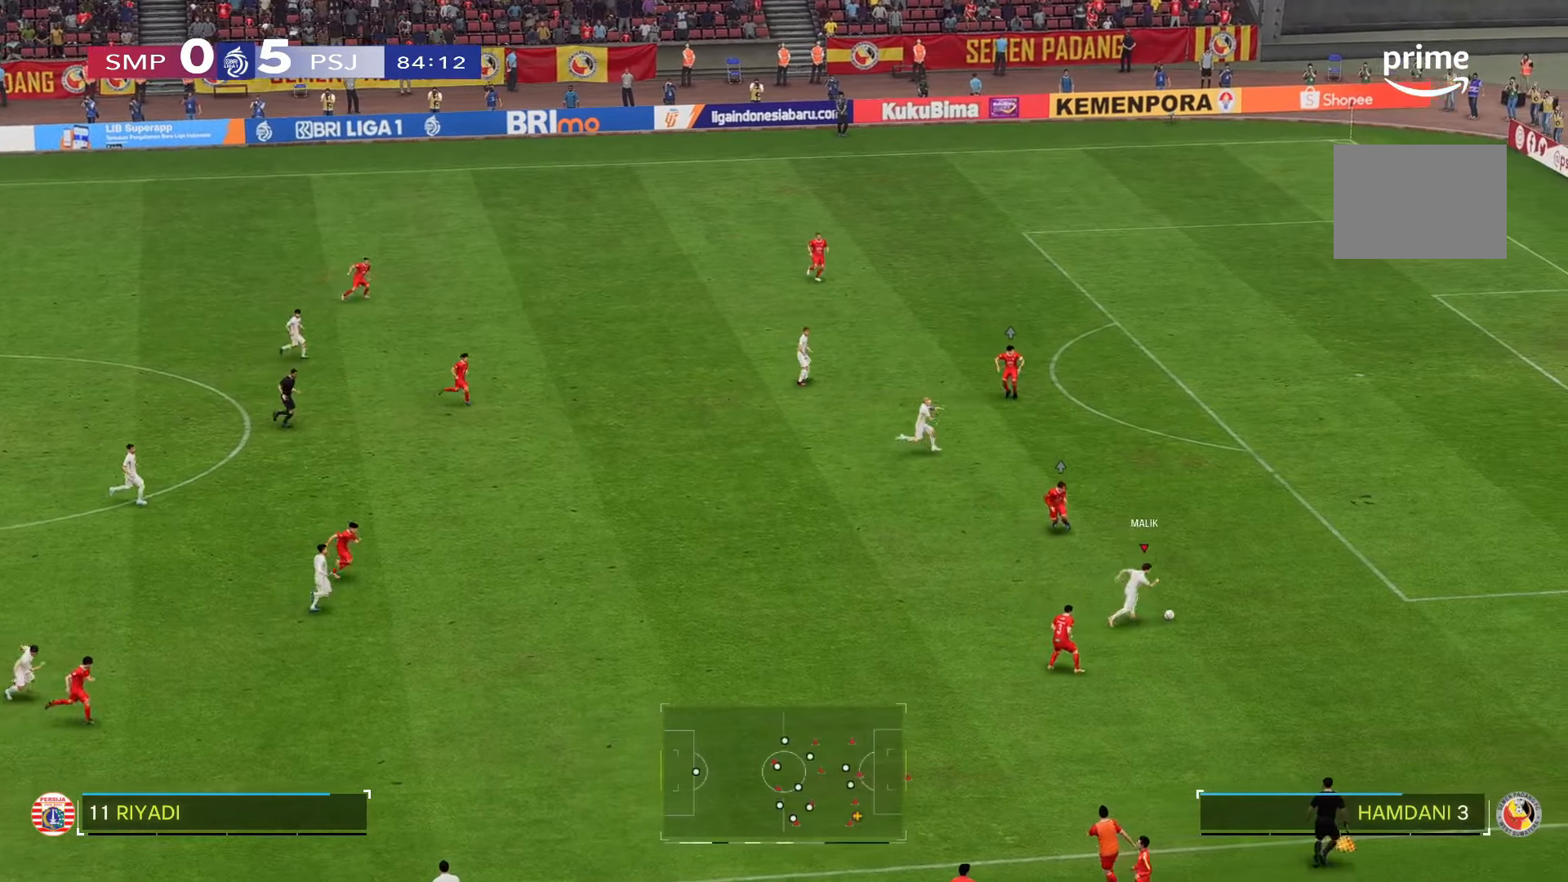
Gameplay with a controller (Xbox layout); each line is a JSON object with the inputs held at the frame after it (dt_ms = milliseconds from this image to that frame). "events" lists button and stick changes between this image and that frame as [ms after this image, input, new state], when the widget could be followed in between. Not read: L3 R2 R3.
{"dt_ms": 500, "buttons": [], "left_stick": "center", "right_stick": "center", "events": [[100, "left_stick", "center"]]}
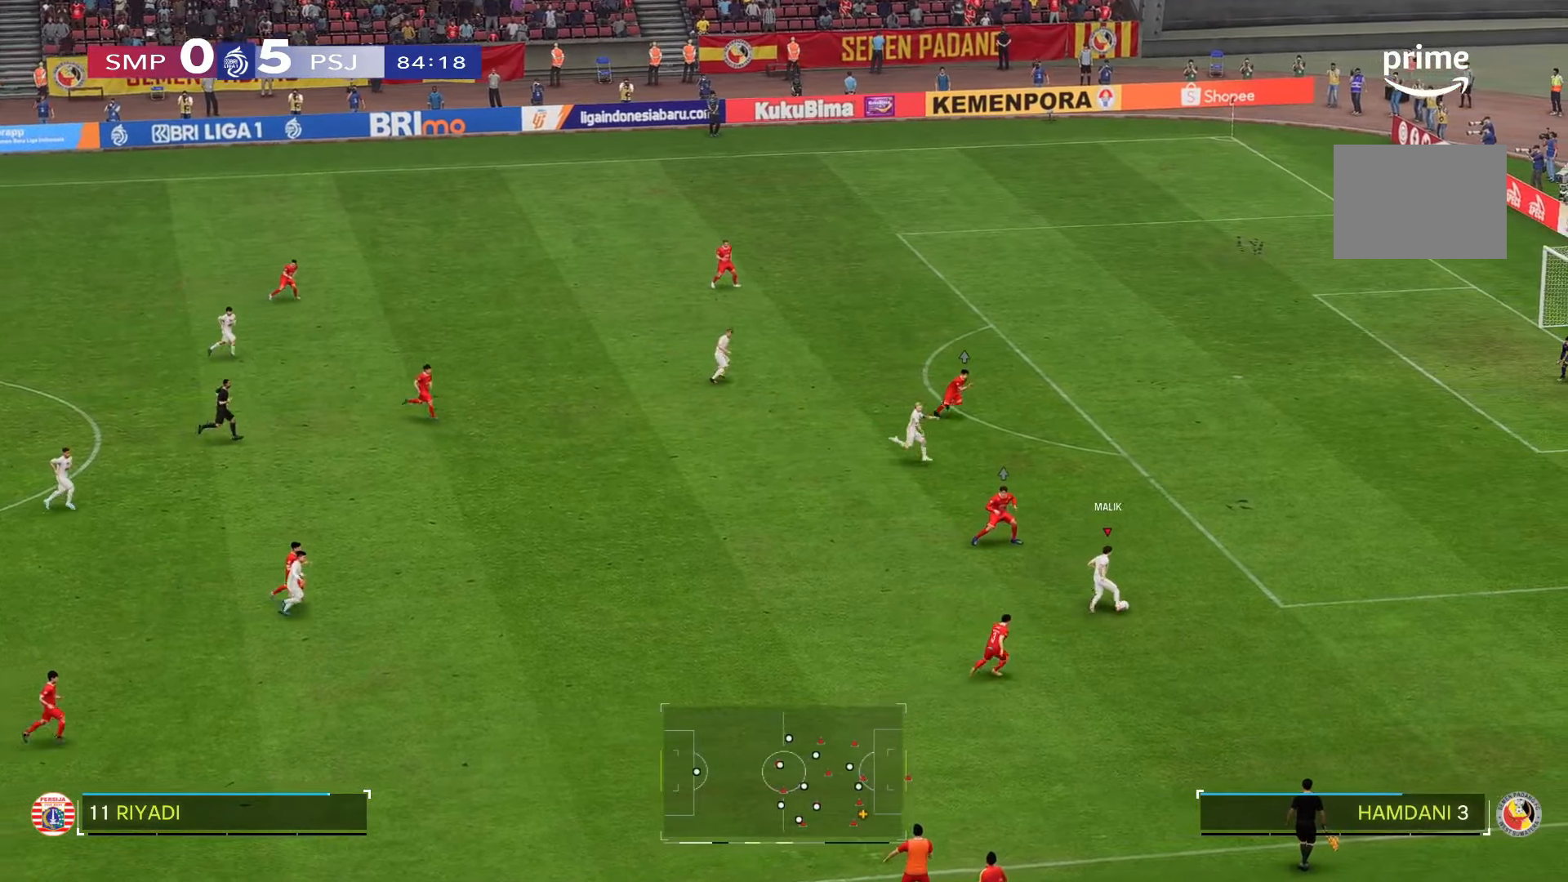
{"dt_ms": 500, "buttons": [], "left_stick": "center", "right_stick": "center"}
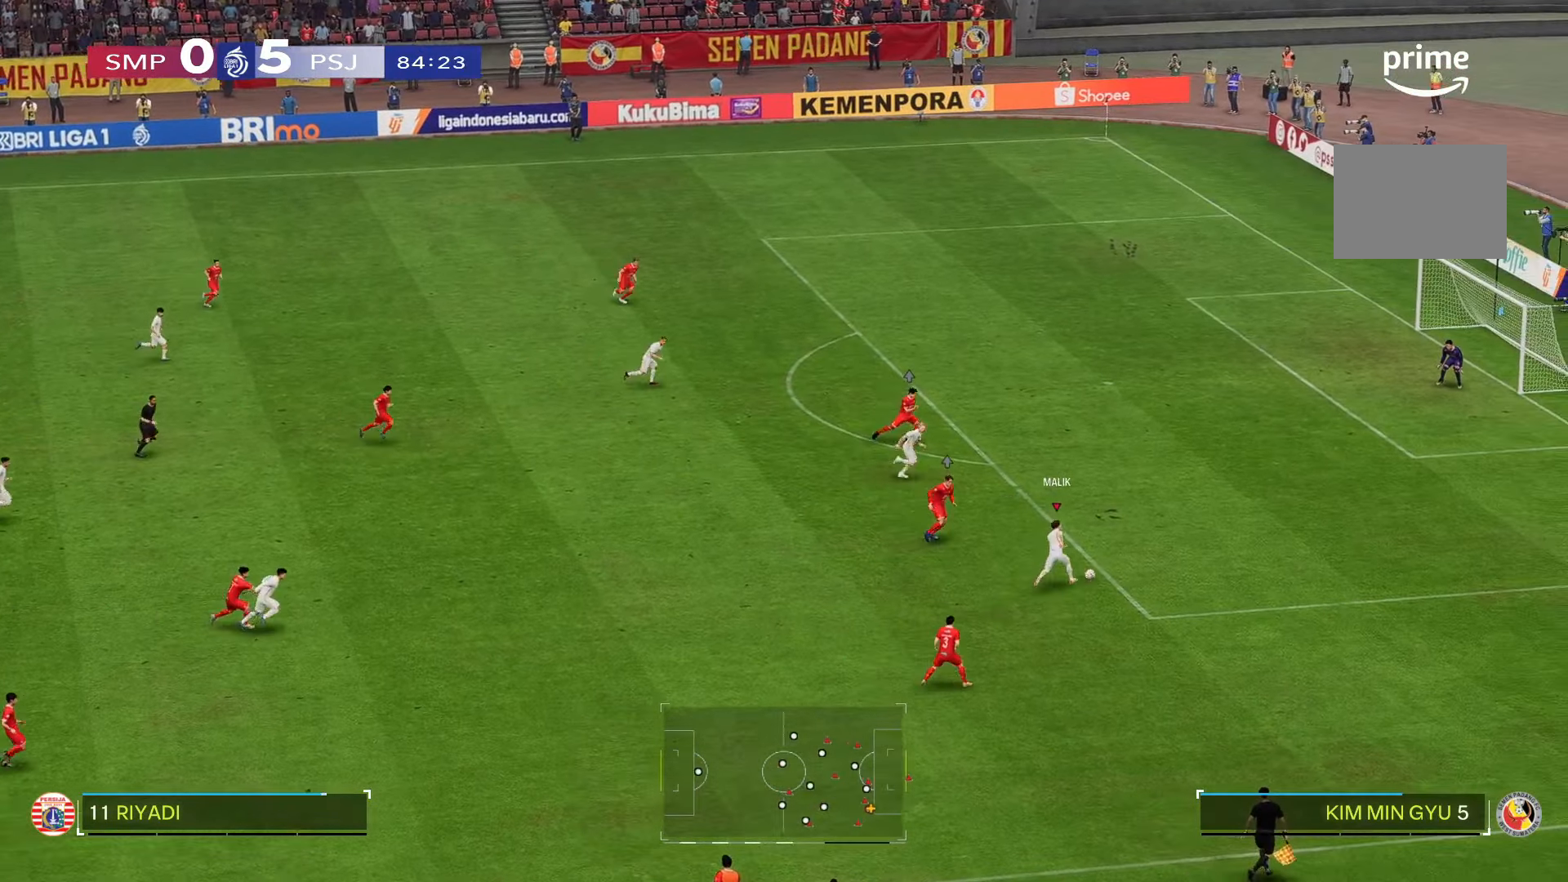
{"dt_ms": 500, "buttons": [], "left_stick": "center", "right_stick": "center", "events": []}
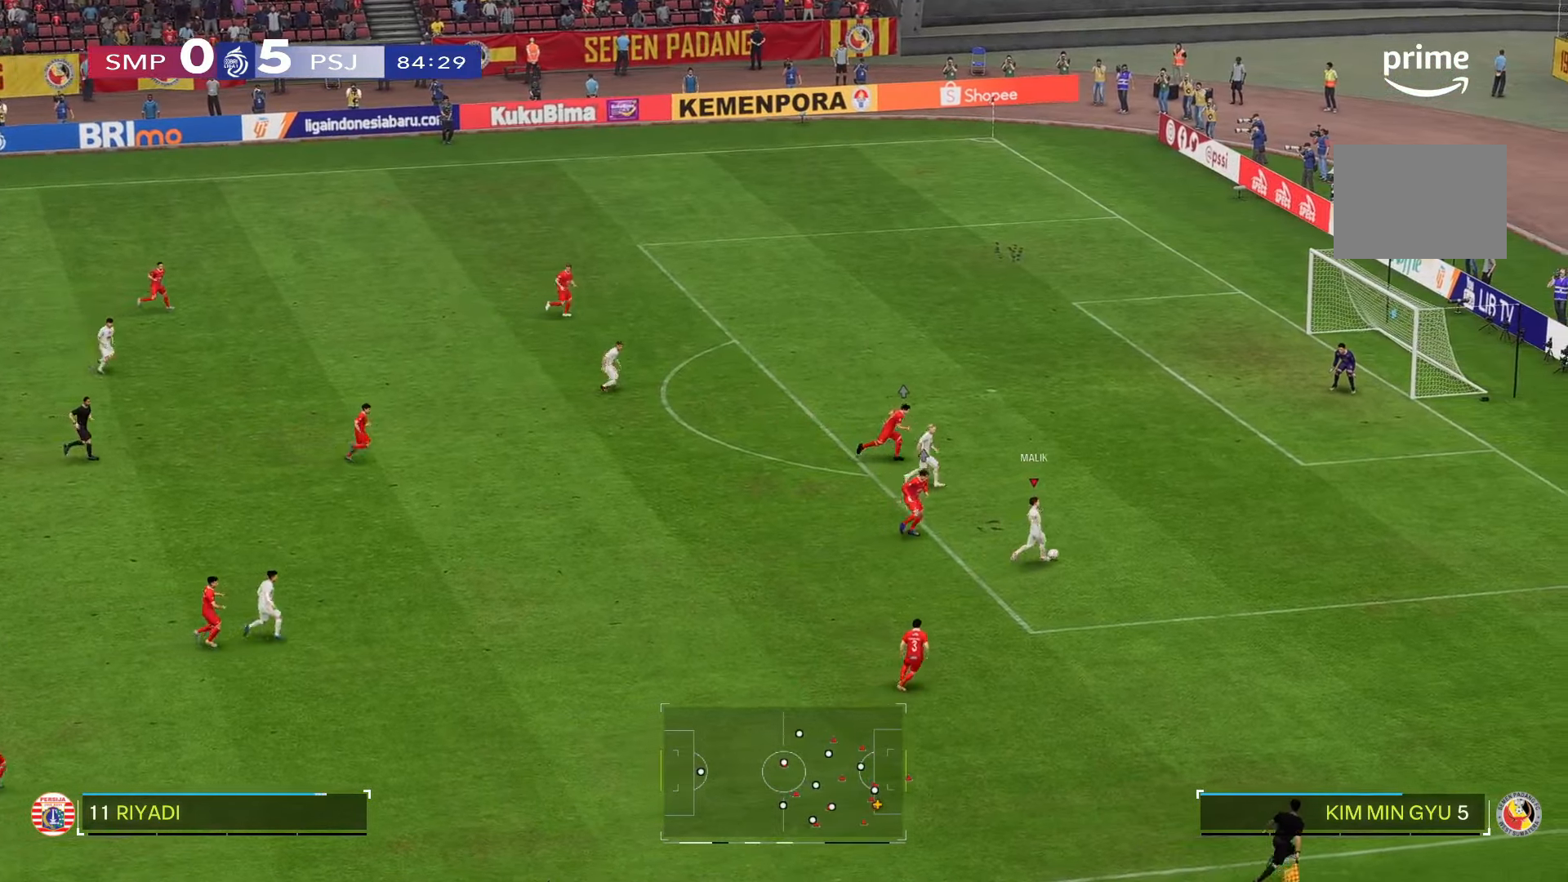
{"dt_ms": 500, "buttons": [], "left_stick": "center", "right_stick": "center", "events": []}
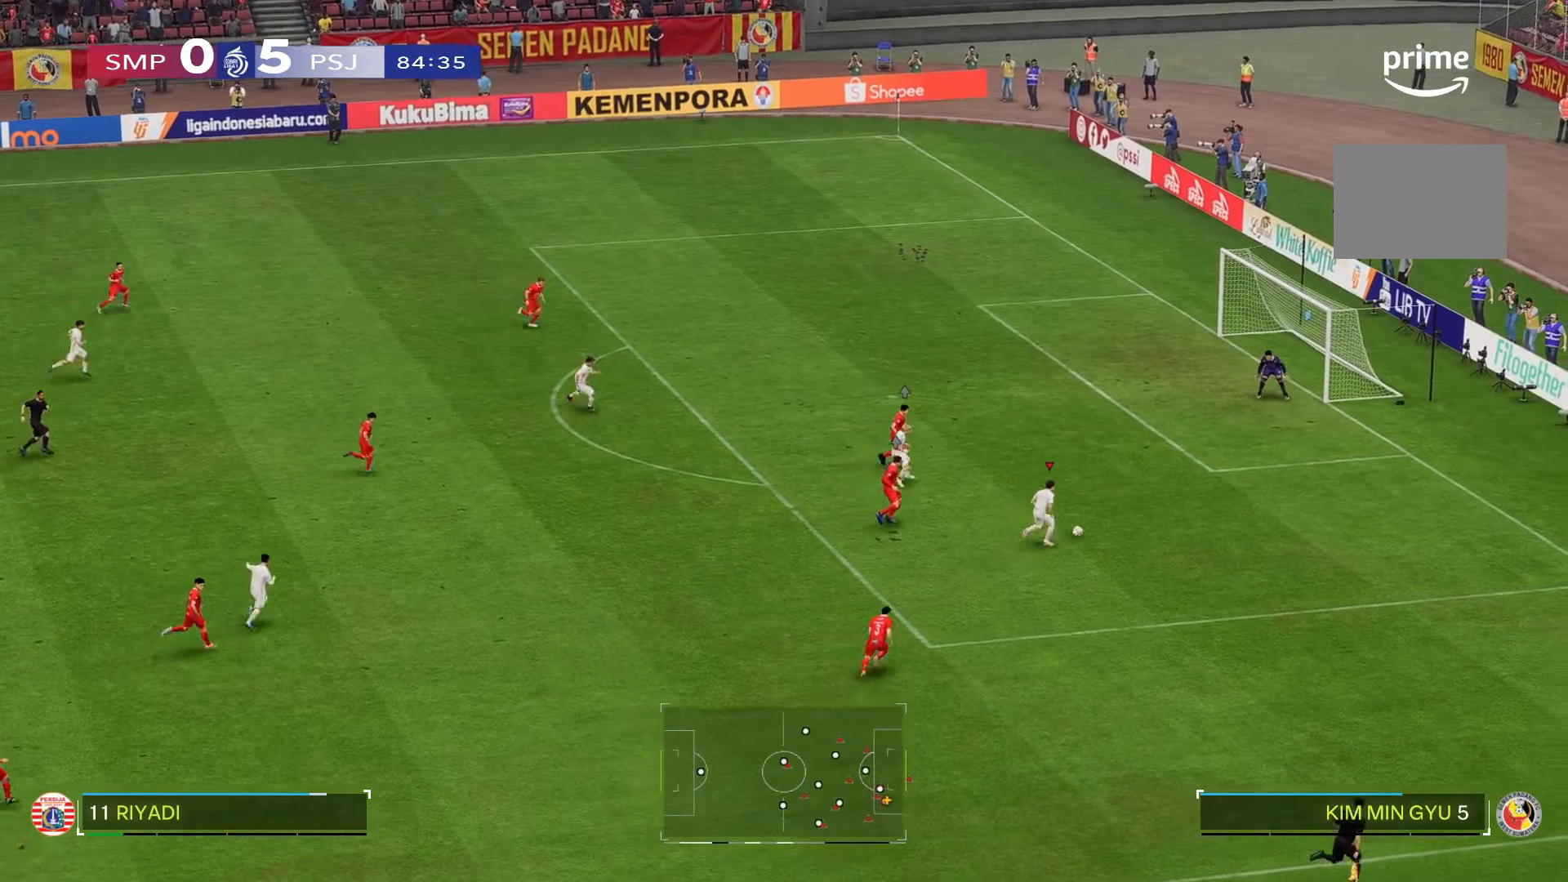
{"dt_ms": 1000, "buttons": [], "left_stick": "down-right", "right_stick": "center"}
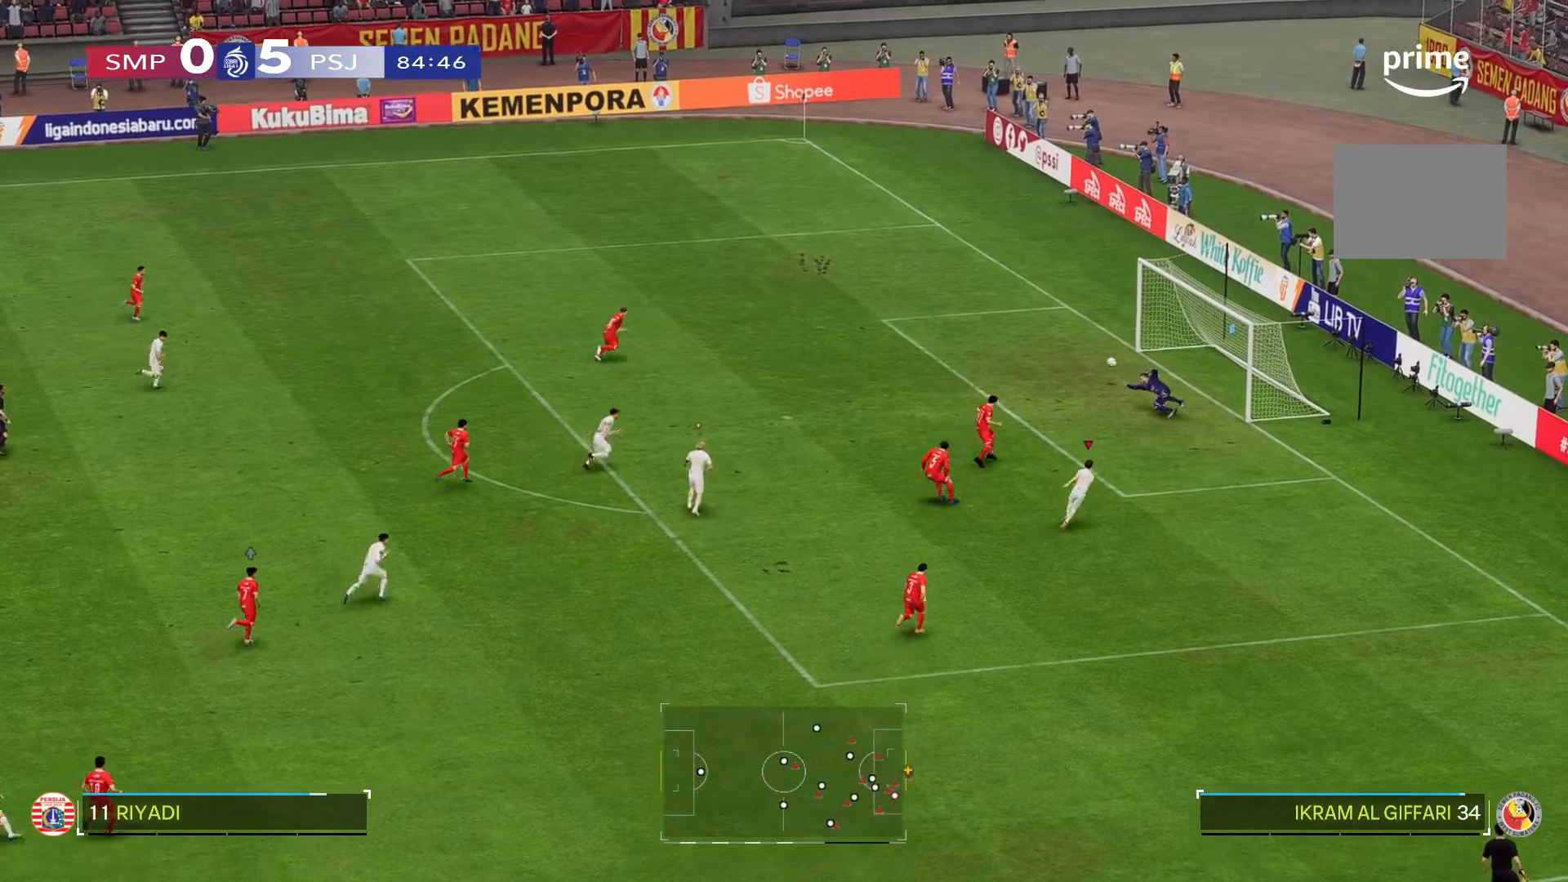
{"dt_ms": 500, "buttons": [], "left_stick": "down", "right_stick": "center", "events": [[183, "left_stick", "down"]]}
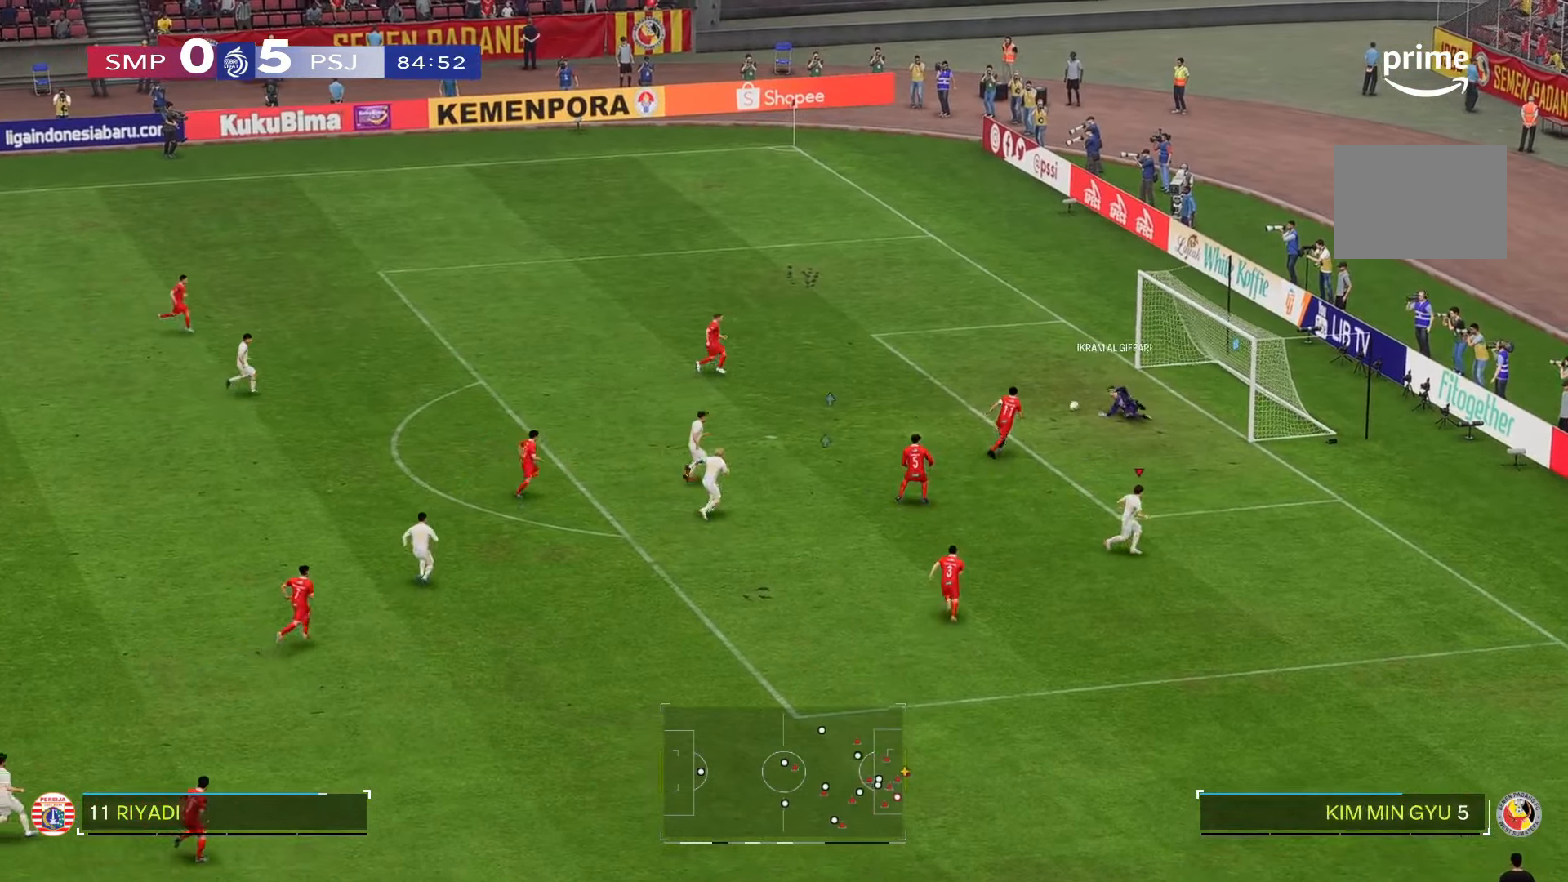
{"dt_ms": 500, "buttons": [], "left_stick": "down", "right_stick": "center", "events": []}
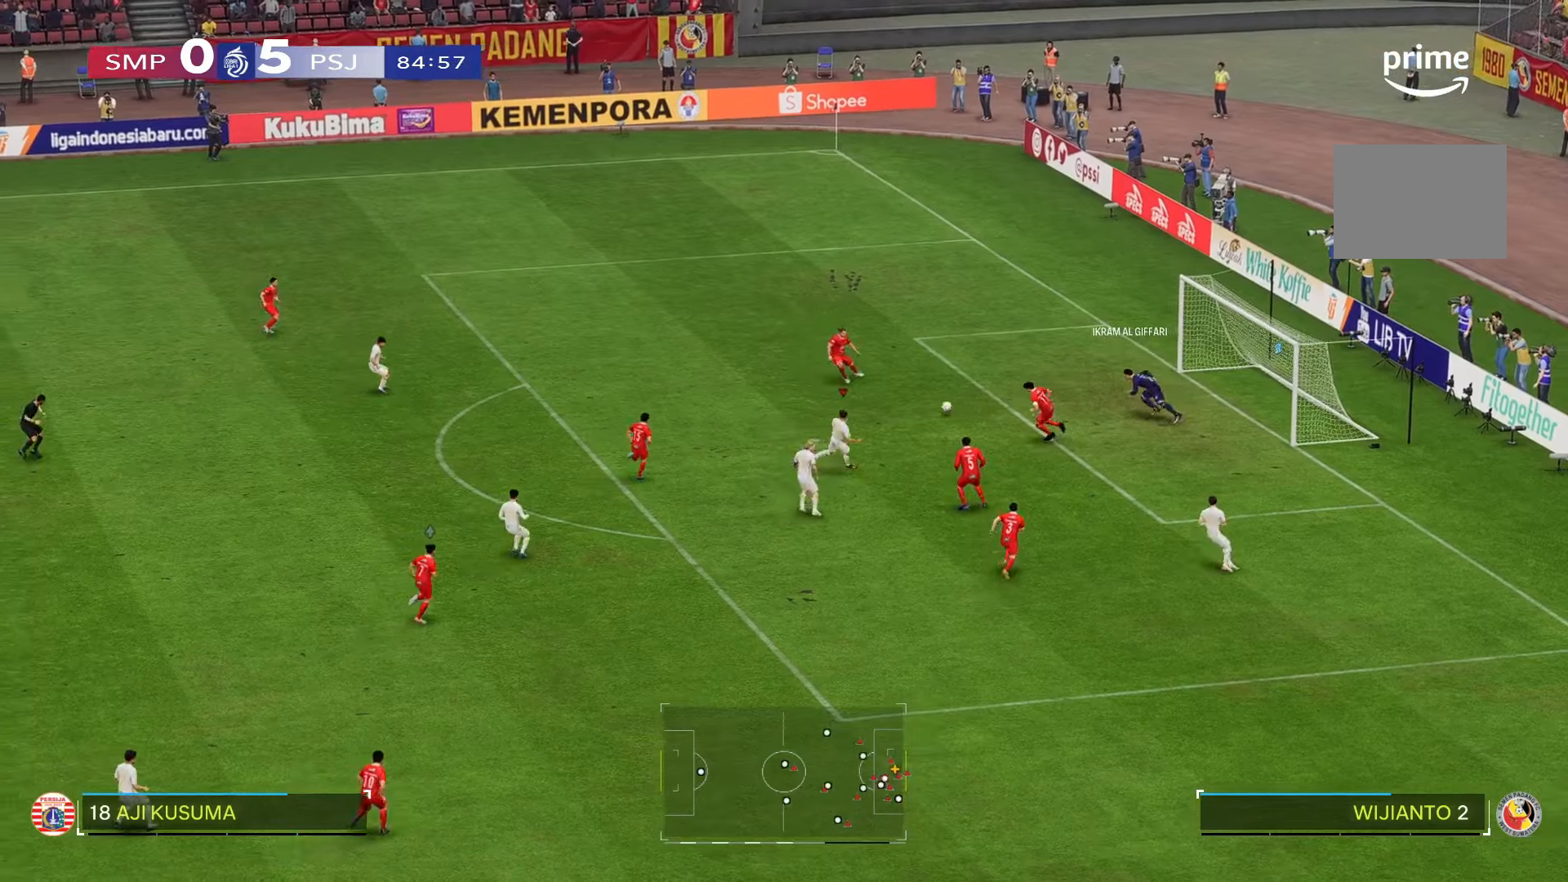
{"dt_ms": 500, "buttons": [], "left_stick": "down", "right_stick": "center", "events": [[150, "left_stick", "center"], [416, "left_stick", "down"]]}
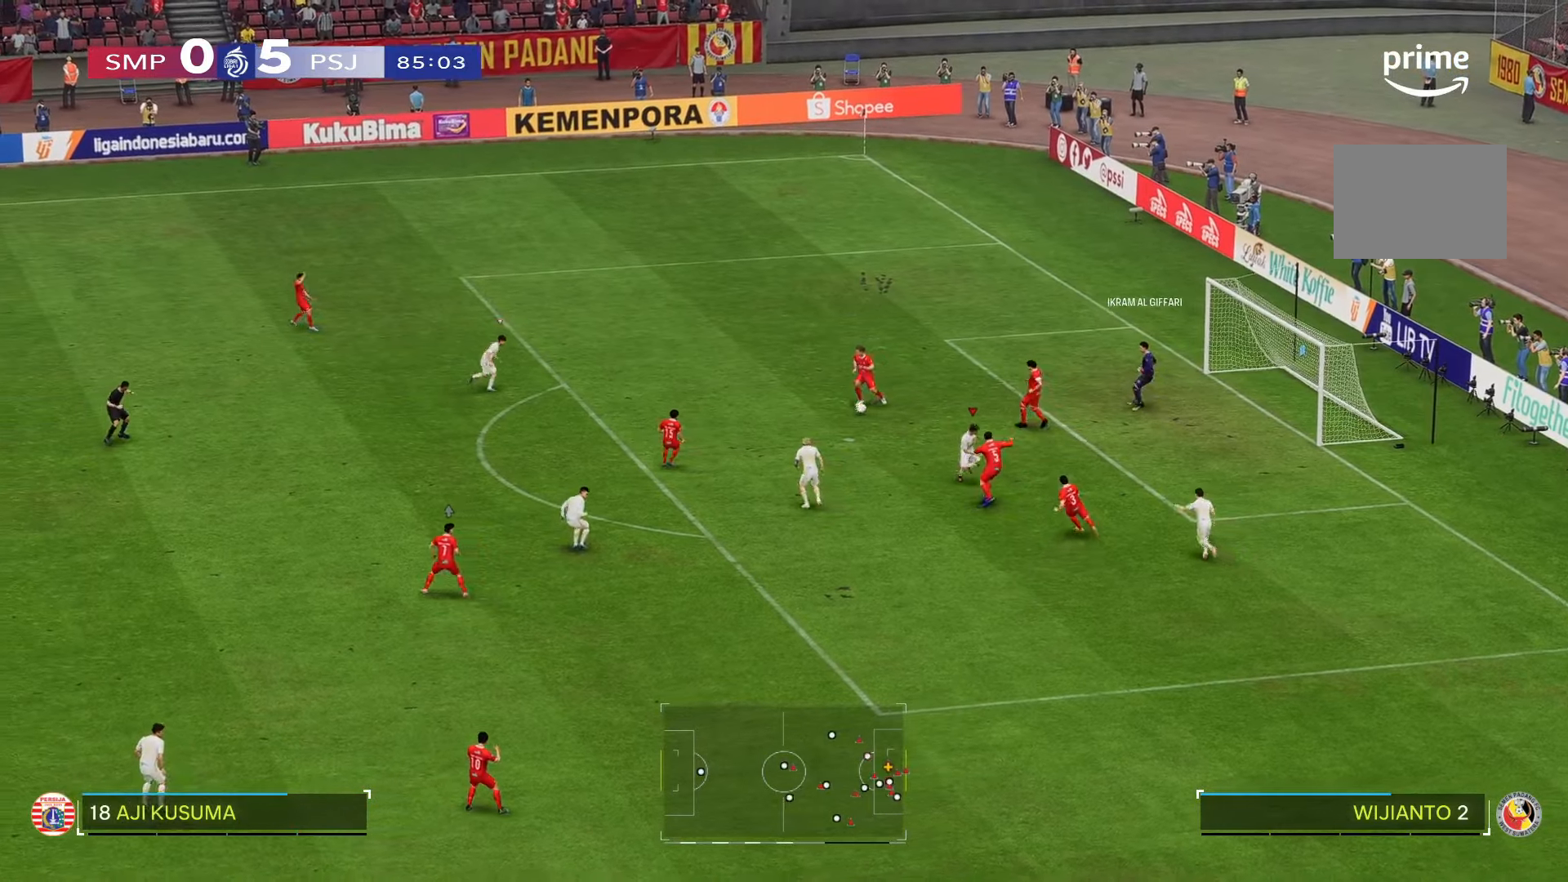
{"dt_ms": 500, "buttons": [], "left_stick": "down", "right_stick": "center", "events": []}
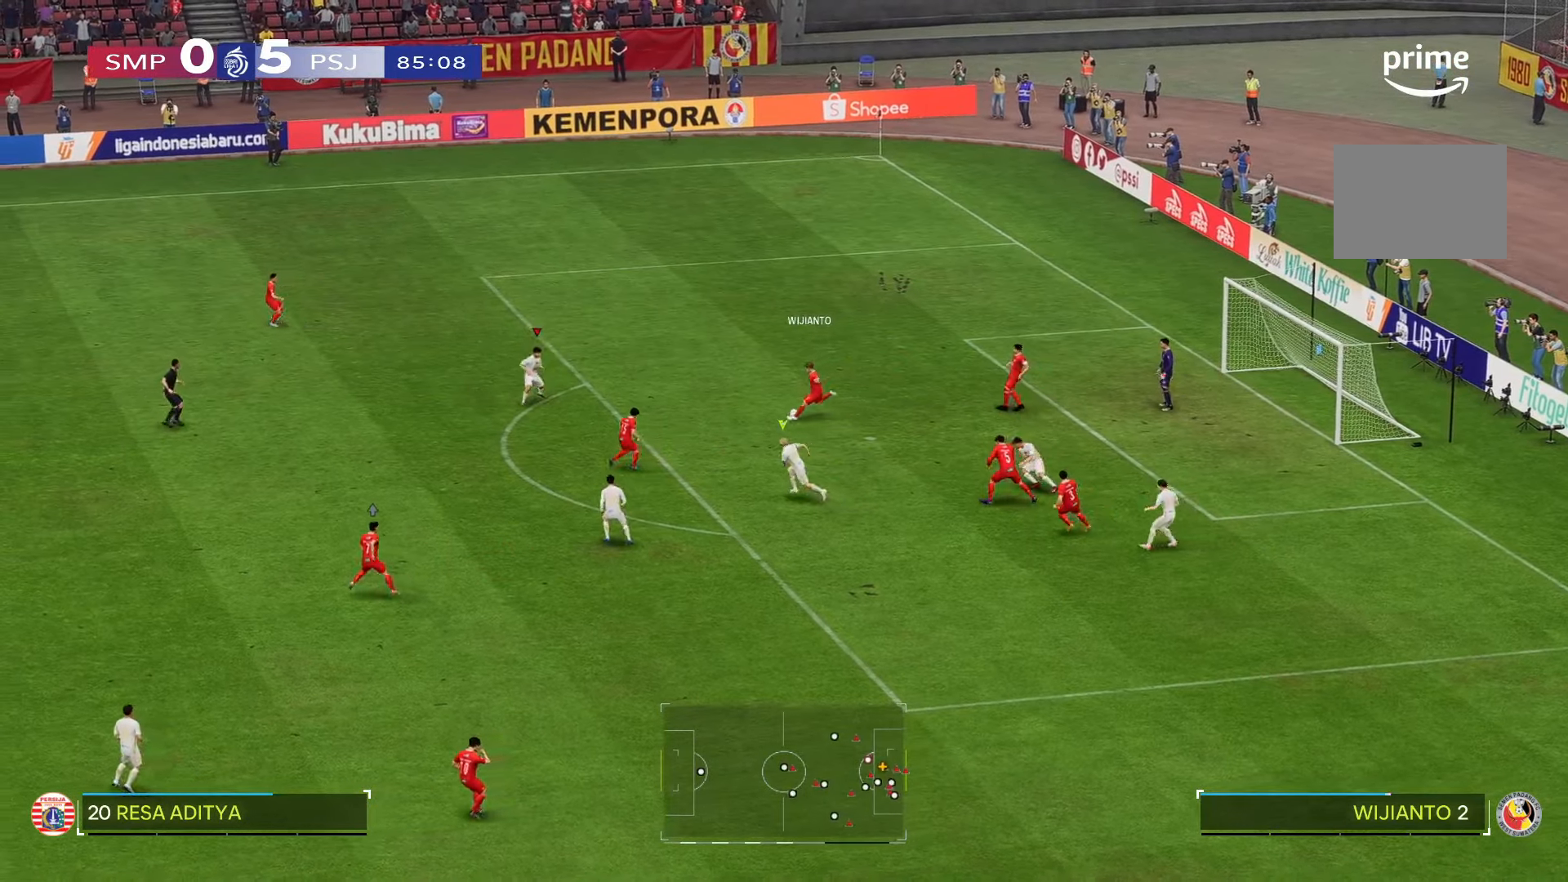
{"dt_ms": 500, "buttons": [], "left_stick": "down", "right_stick": "center", "events": []}
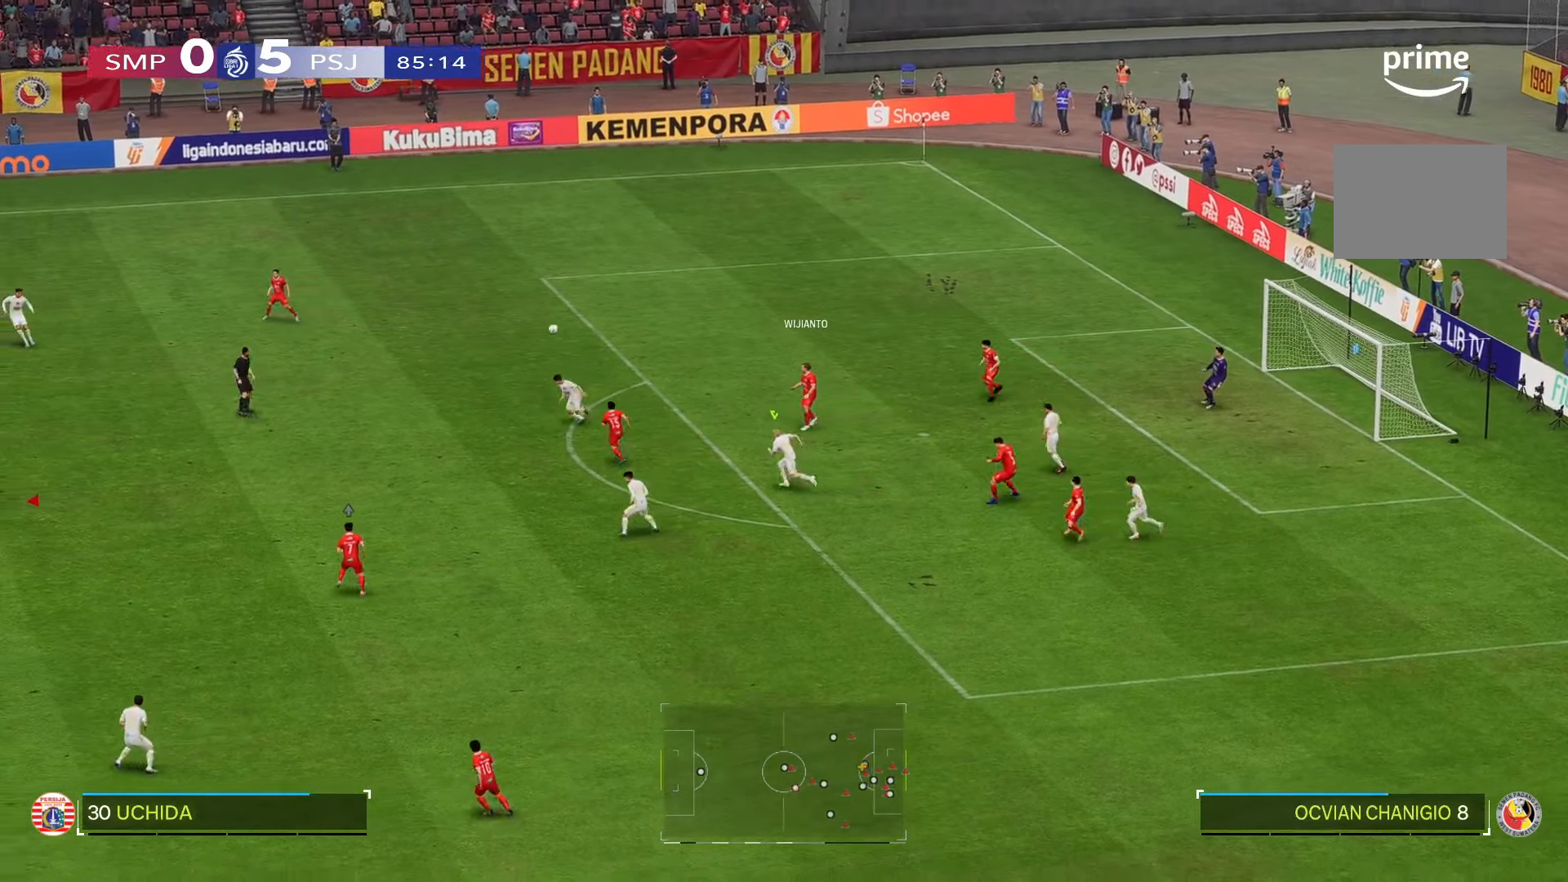
{"dt_ms": 500, "buttons": [], "left_stick": "center", "right_stick": "center", "events": [[466, "left_stick", "center"]]}
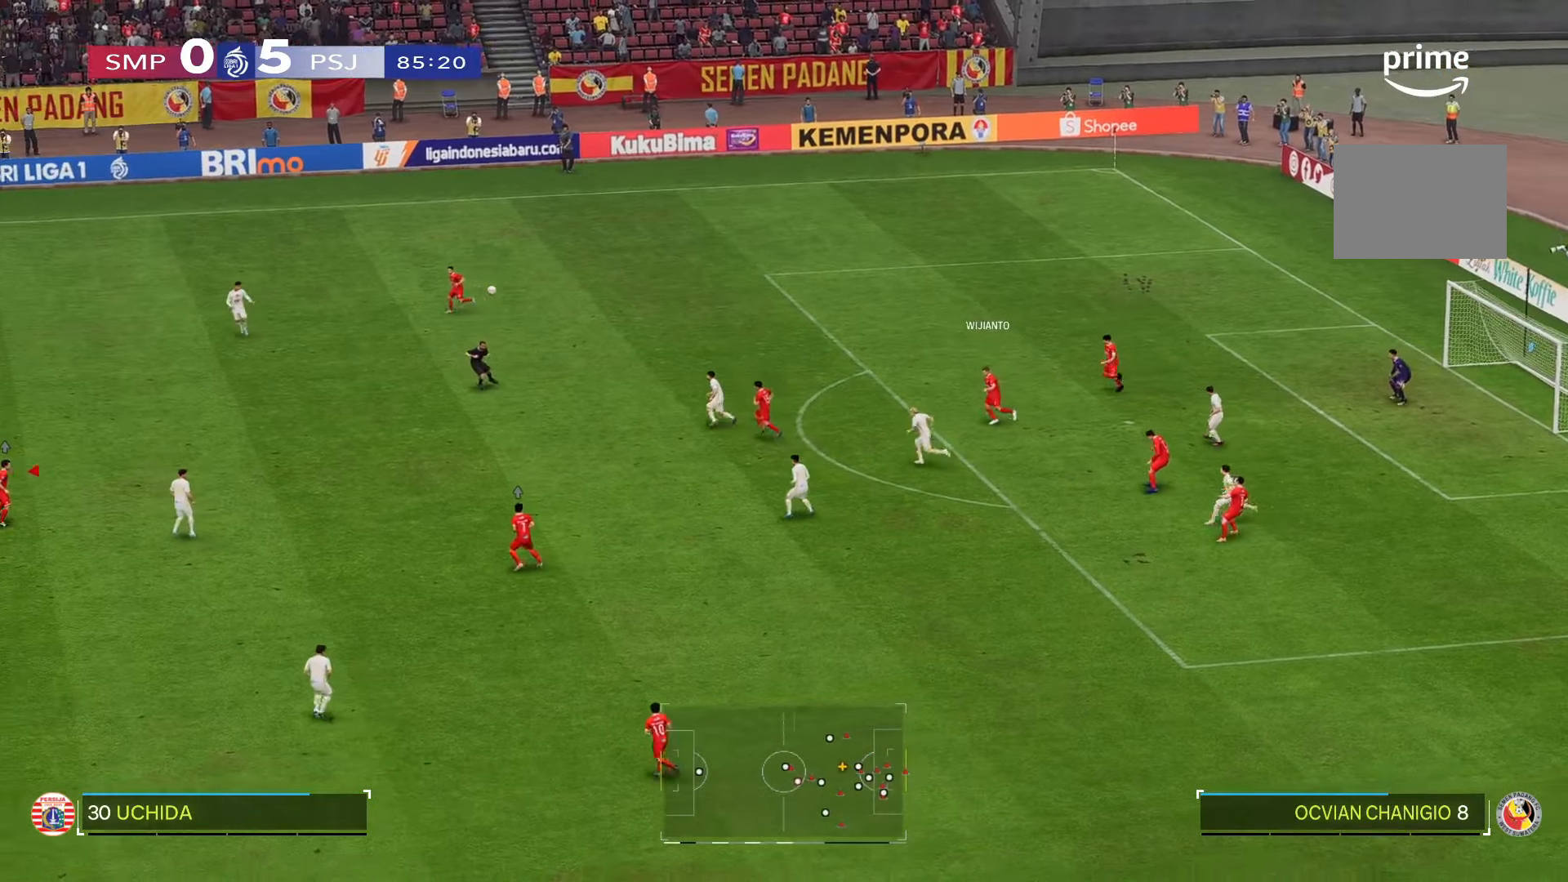
{"dt_ms": 500, "buttons": [], "left_stick": "center", "right_stick": "center", "events": []}